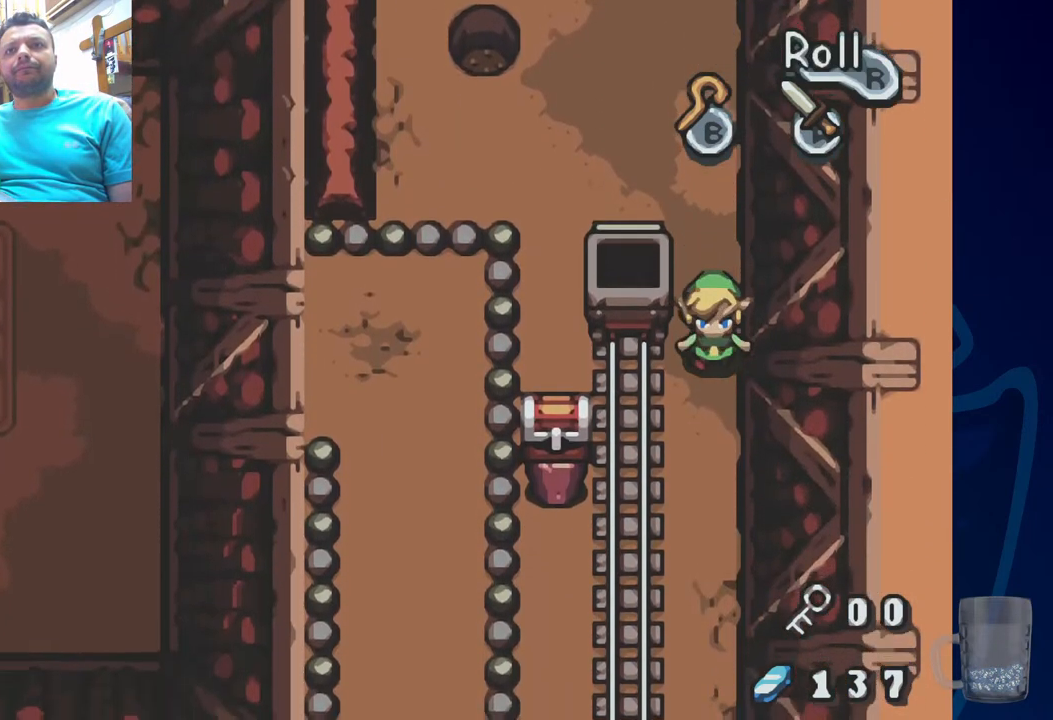
Gameplay with a controller (PlayStation layout); each line is a JSON object with the inputs held at the frame after it. "events" lists button and stick changes between this image and that frame as [ms after this image, input, new state], when the widget could be followed in between. Not read: DPAD_DOWN.
{"buttons": ["DPAD_LEFT"], "left_stick": "center", "right_stick": "center", "events": [[500, "DPAD_LEFT", "down"]]}
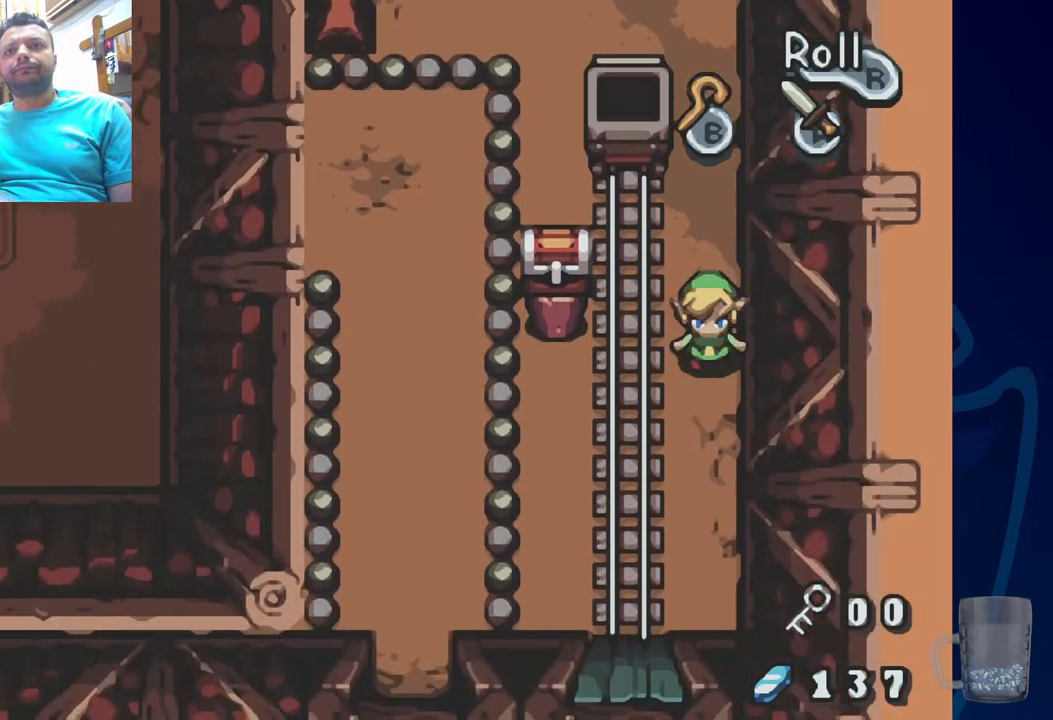
{"buttons": ["DPAD_UP"], "left_stick": "center", "right_stick": "center", "events": [[450, "DPAD_LEFT", "up"], [450, "DPAD_UP", "down"]]}
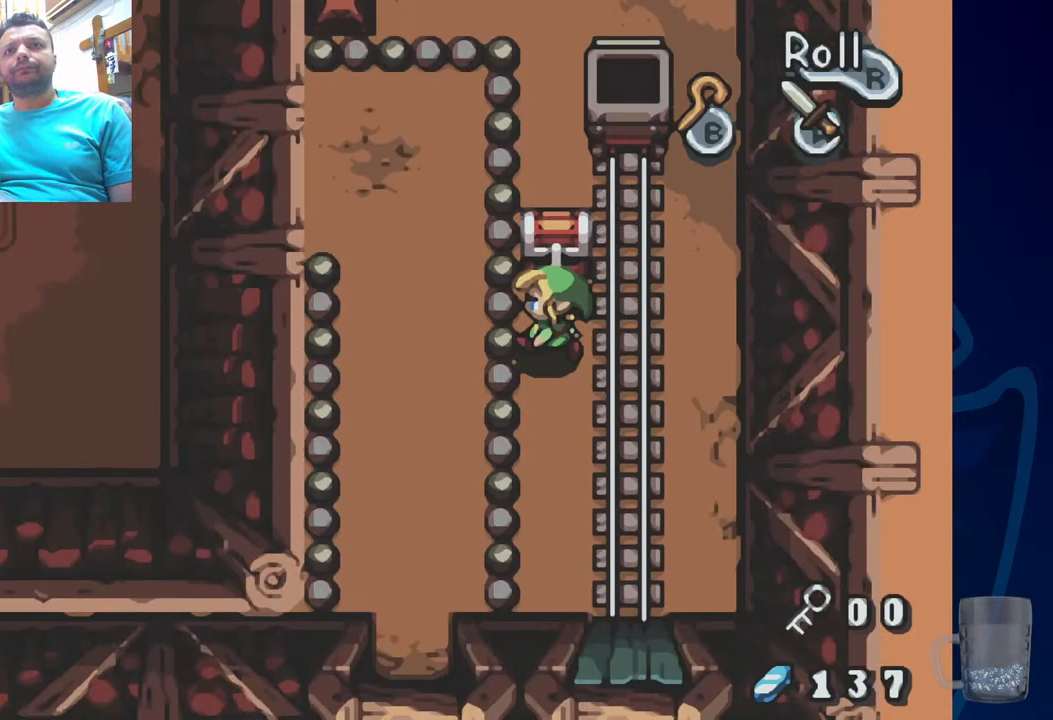
{"buttons": ["DPAD_UP"], "left_stick": "center", "right_stick": "center", "events": []}
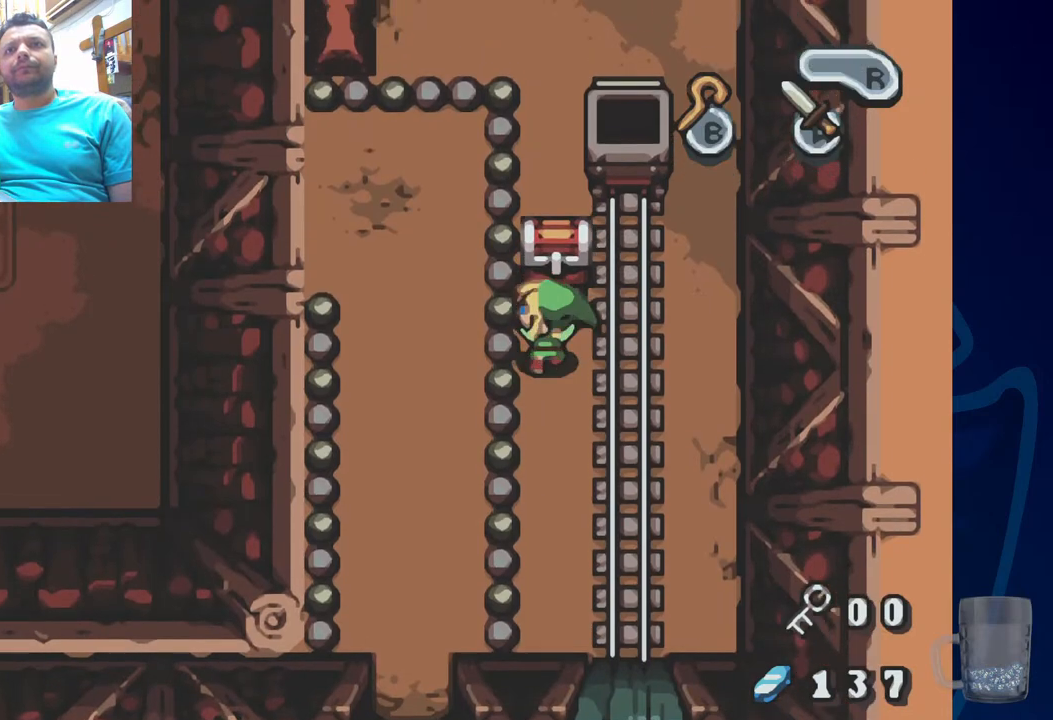
{"buttons": ["DPAD_UP"], "left_stick": "center", "right_stick": "center", "events": []}
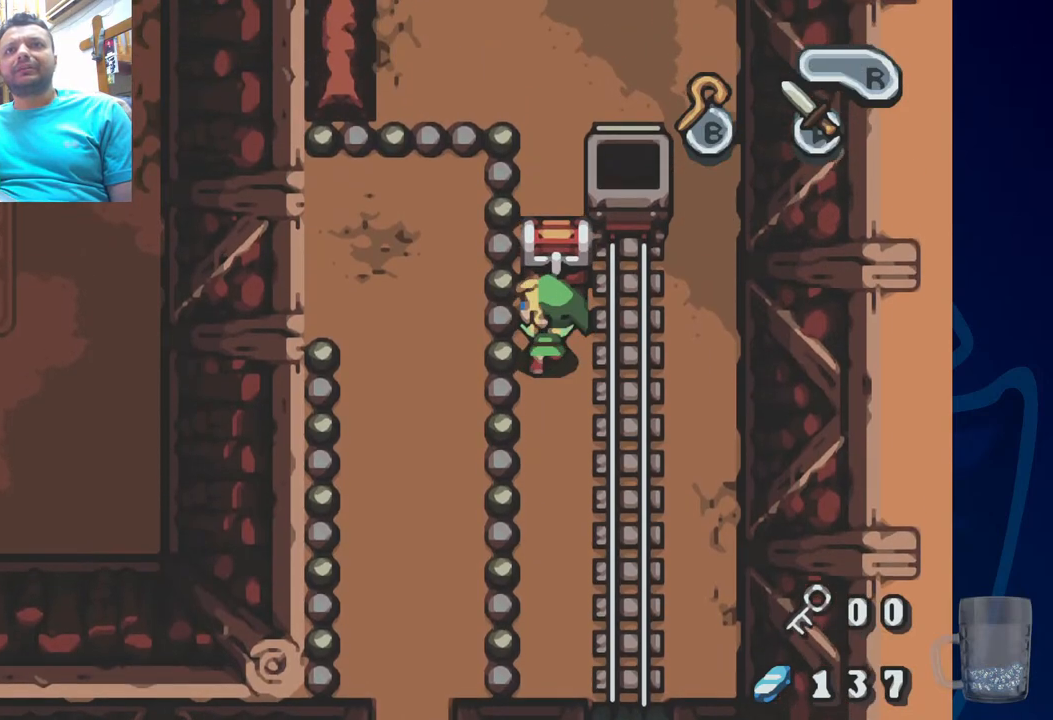
{"buttons": ["DPAD_UP"], "left_stick": "center", "right_stick": "center", "events": []}
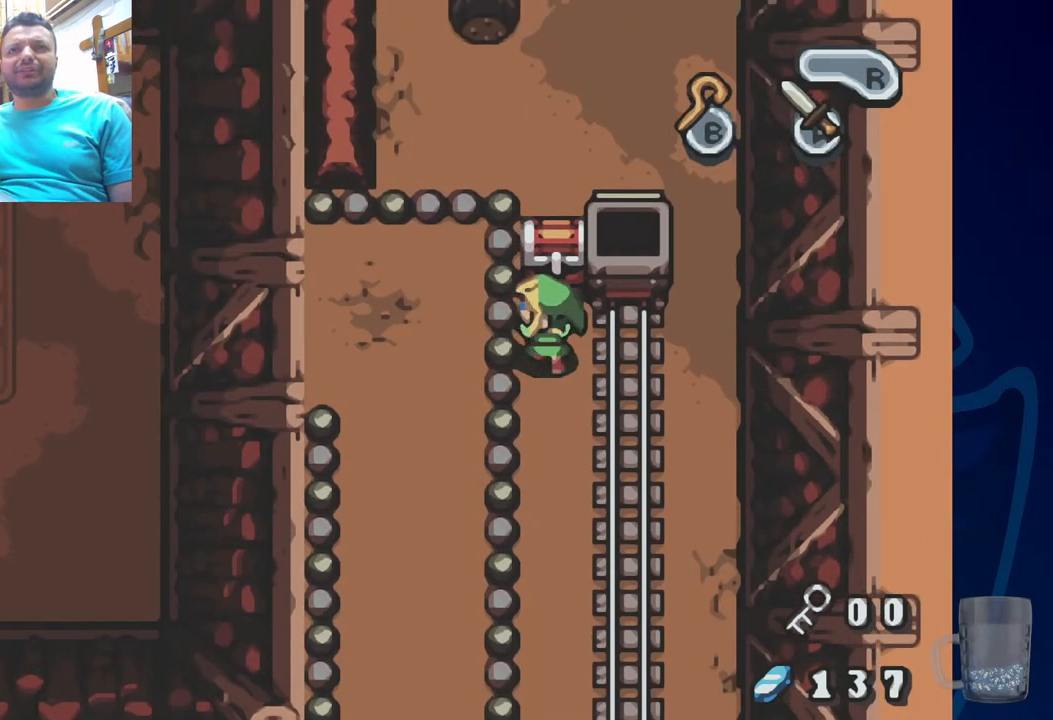
{"buttons": ["DPAD_UP"], "left_stick": "center", "right_stick": "center", "events": []}
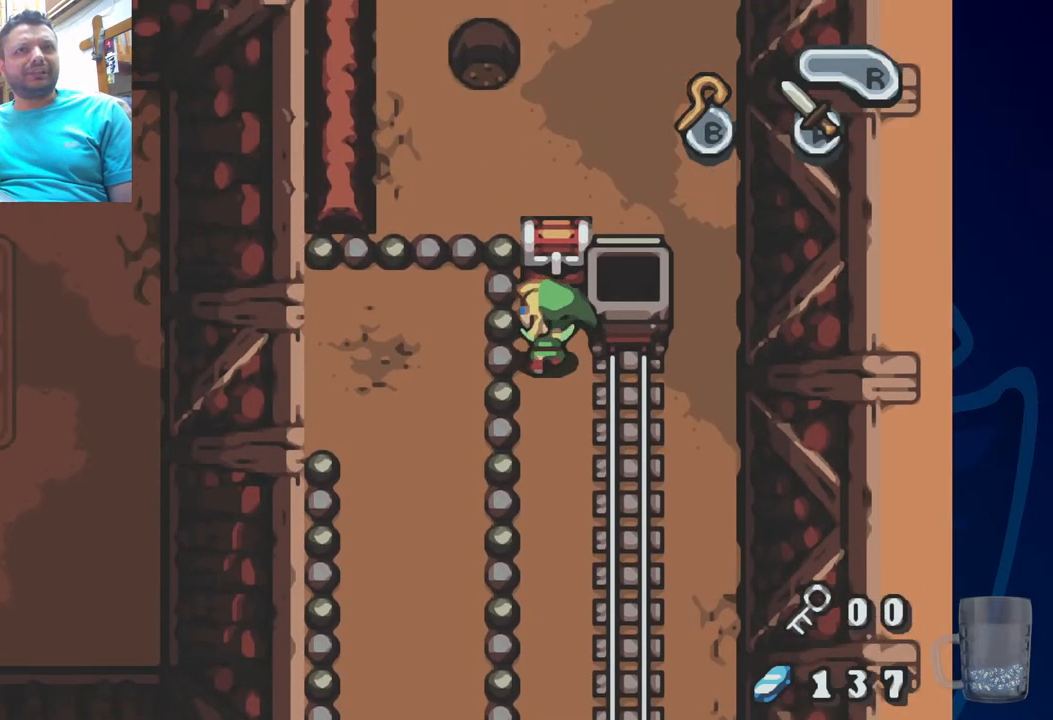
{"buttons": ["DPAD_UP"], "left_stick": "center", "right_stick": "center", "events": []}
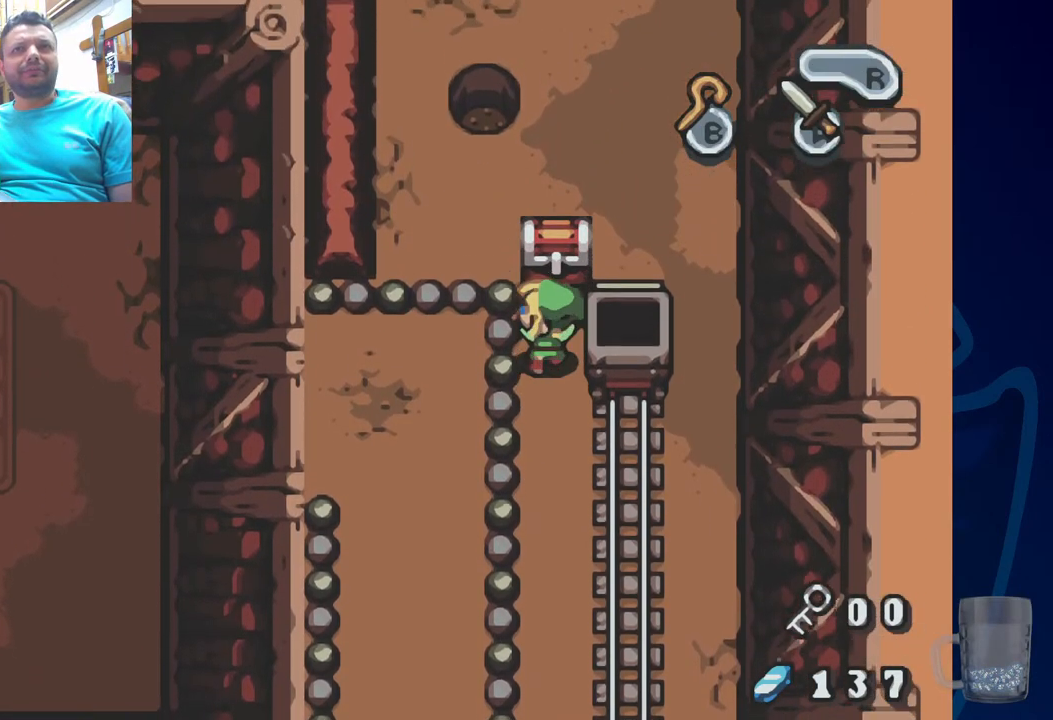
{"buttons": ["DPAD_UP"], "left_stick": "center", "right_stick": "center", "events": []}
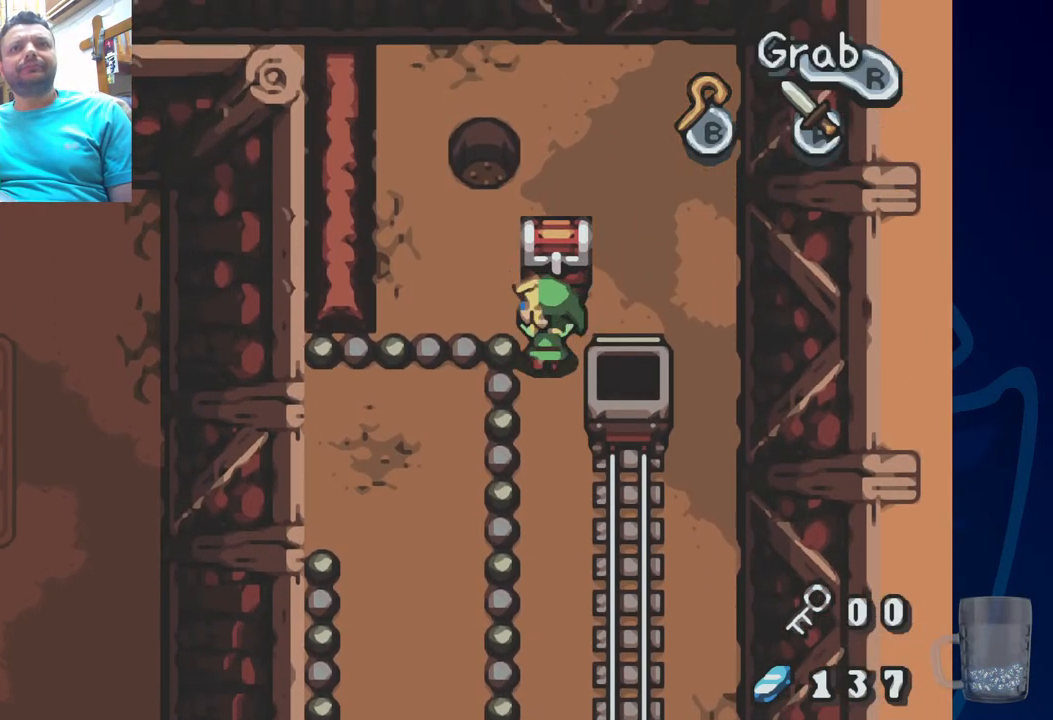
{"buttons": ["DPAD_UP"], "left_stick": "center", "right_stick": "center", "events": []}